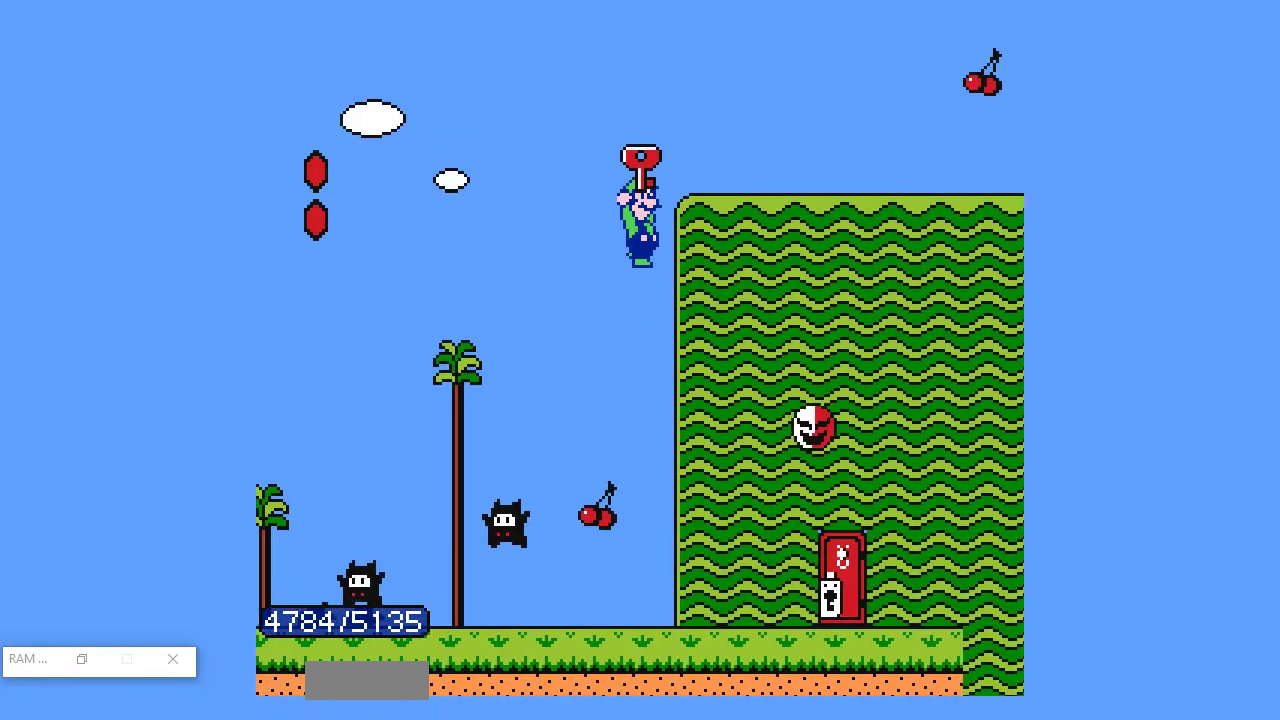
Gameplay with a controller (Nintendo layout); each line is a JSON object with the inputs held at the frame after it. "events" lists button and stick changes between this image and that frame as [ms after this image, input, new state], when the widget could be followed in between. Not read: L3 R3.
{"buttons": ["B", "DPAD_RIGHT"], "events": [[433, "A", "up"]]}
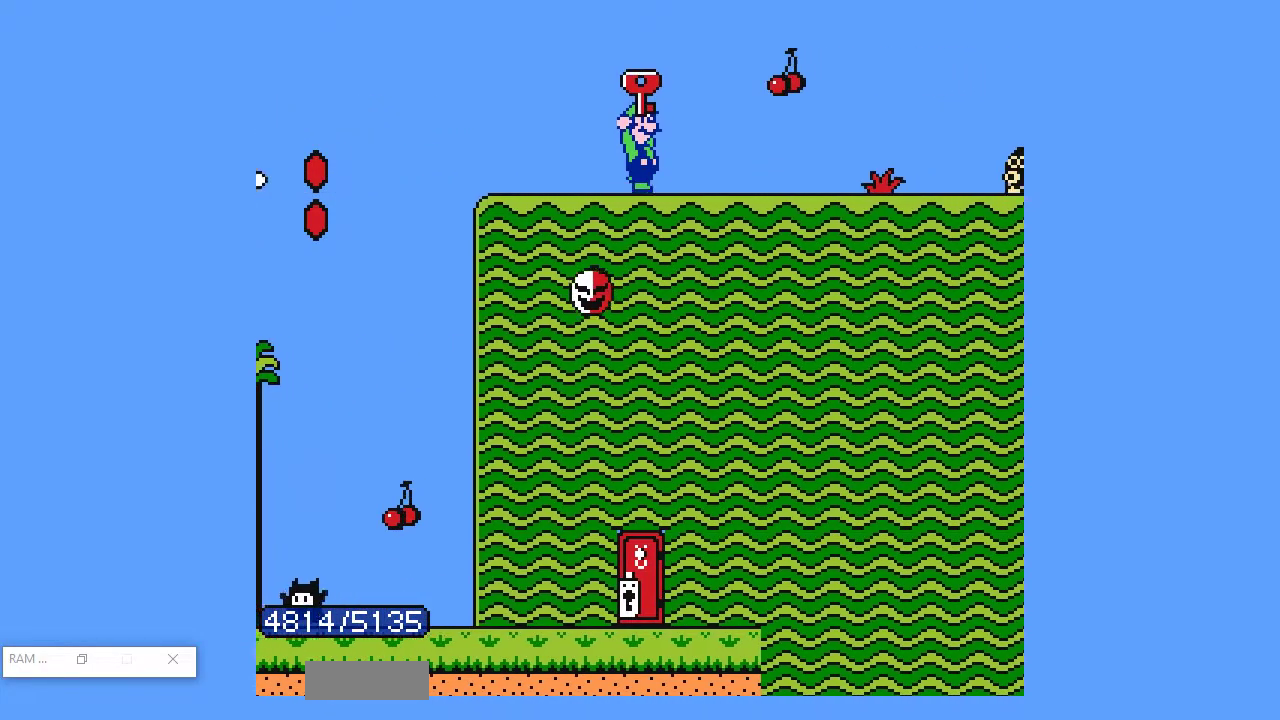
{"buttons": ["A", "B", "DPAD_RIGHT"], "events": [[500, "A", "down"]]}
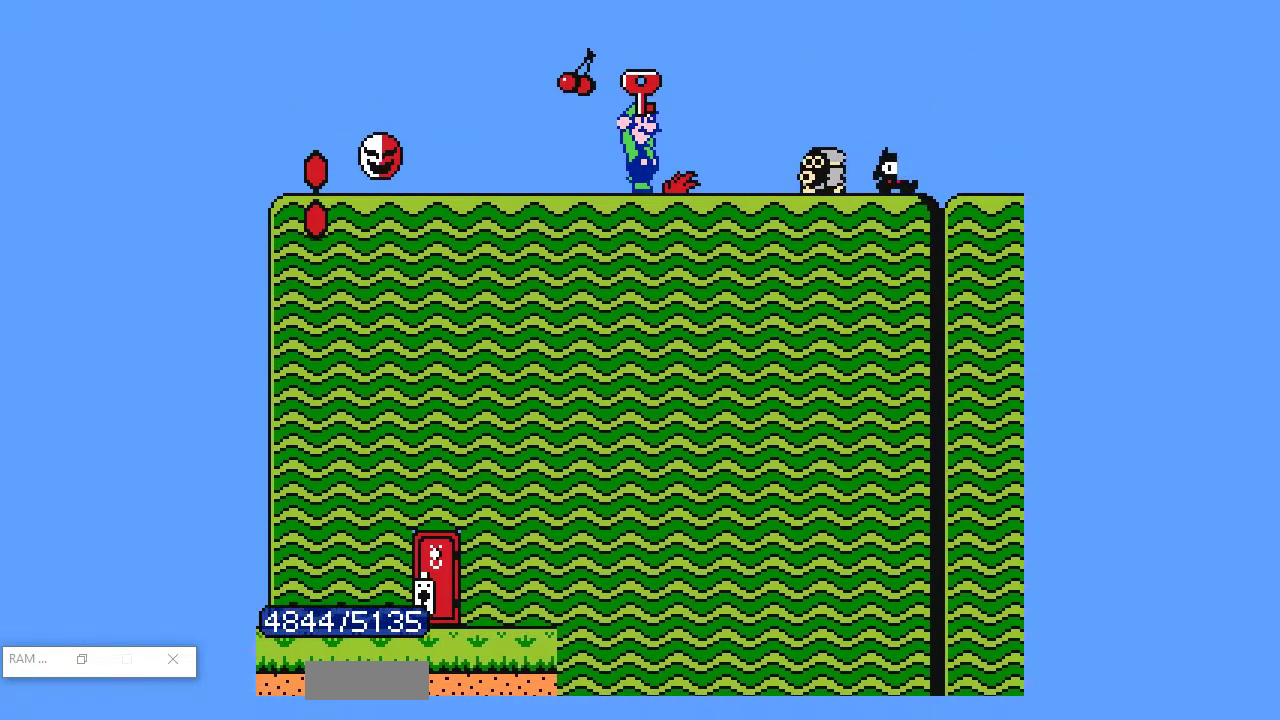
{"buttons": ["A", "B", "DPAD_RIGHT"], "events": []}
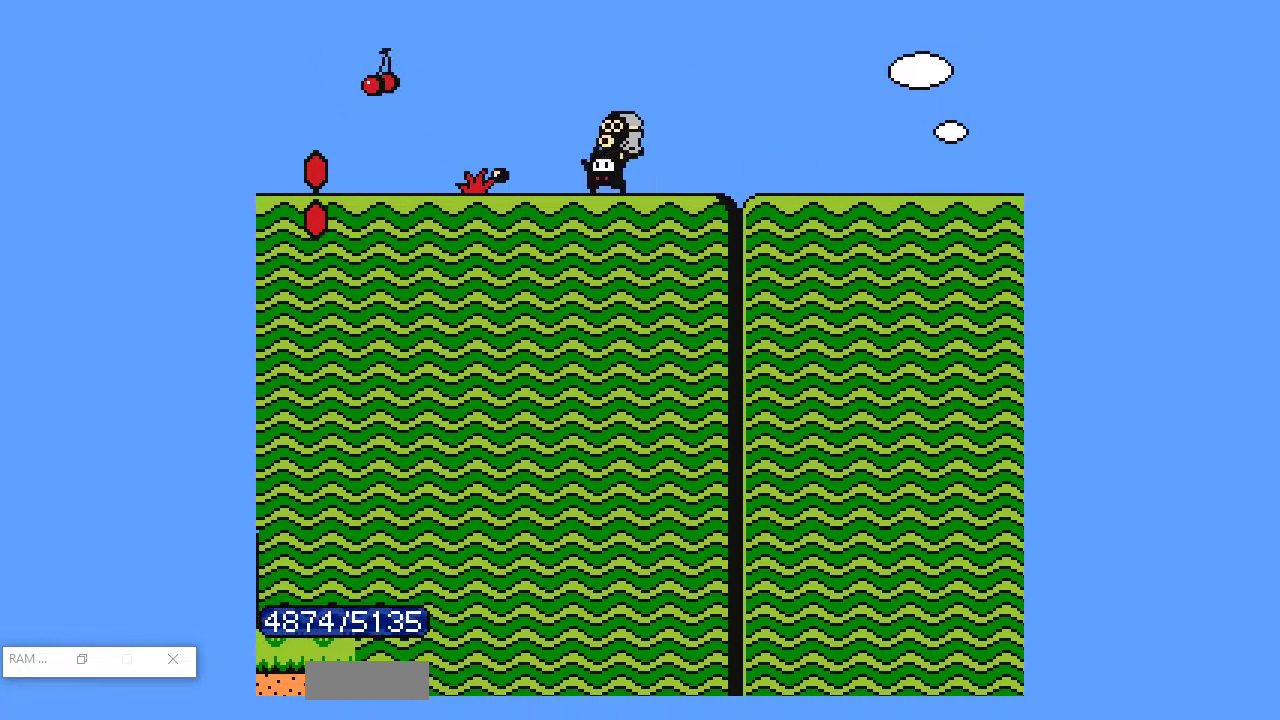
{"buttons": ["B", "DPAD_RIGHT"], "events": [[233, "A", "up"]]}
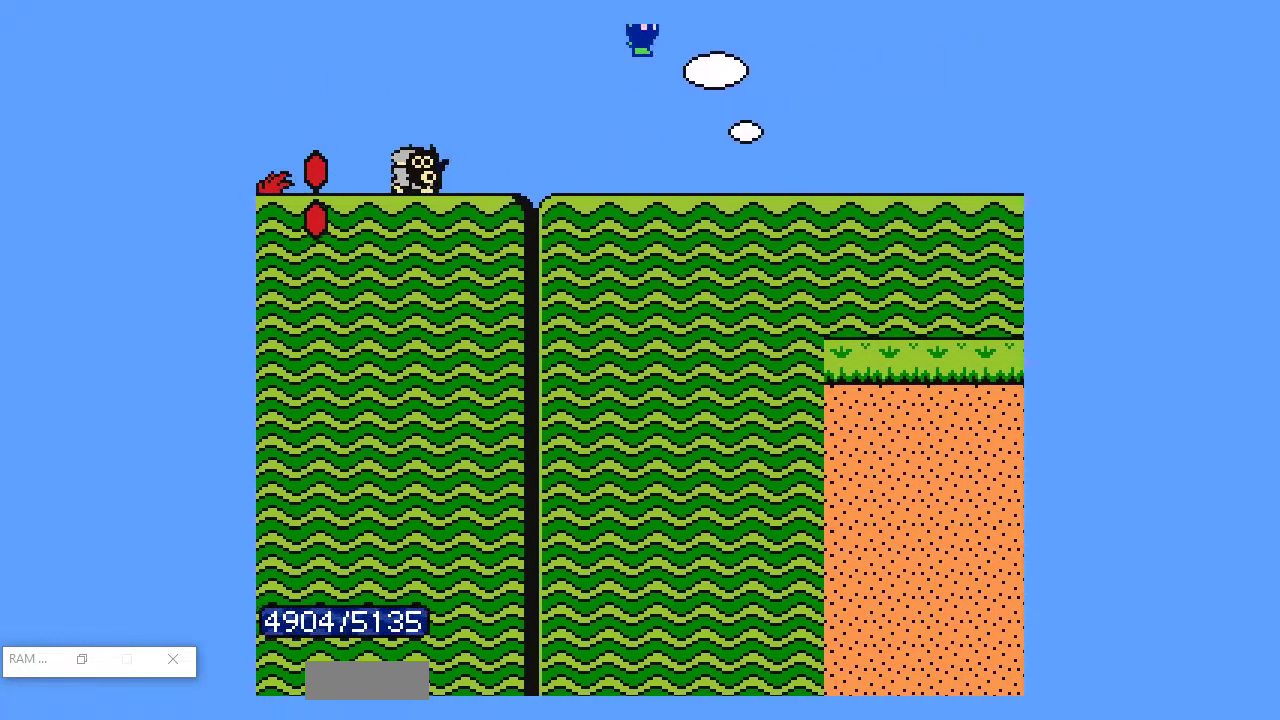
{"buttons": ["B", "DPAD_RIGHT"], "events": []}
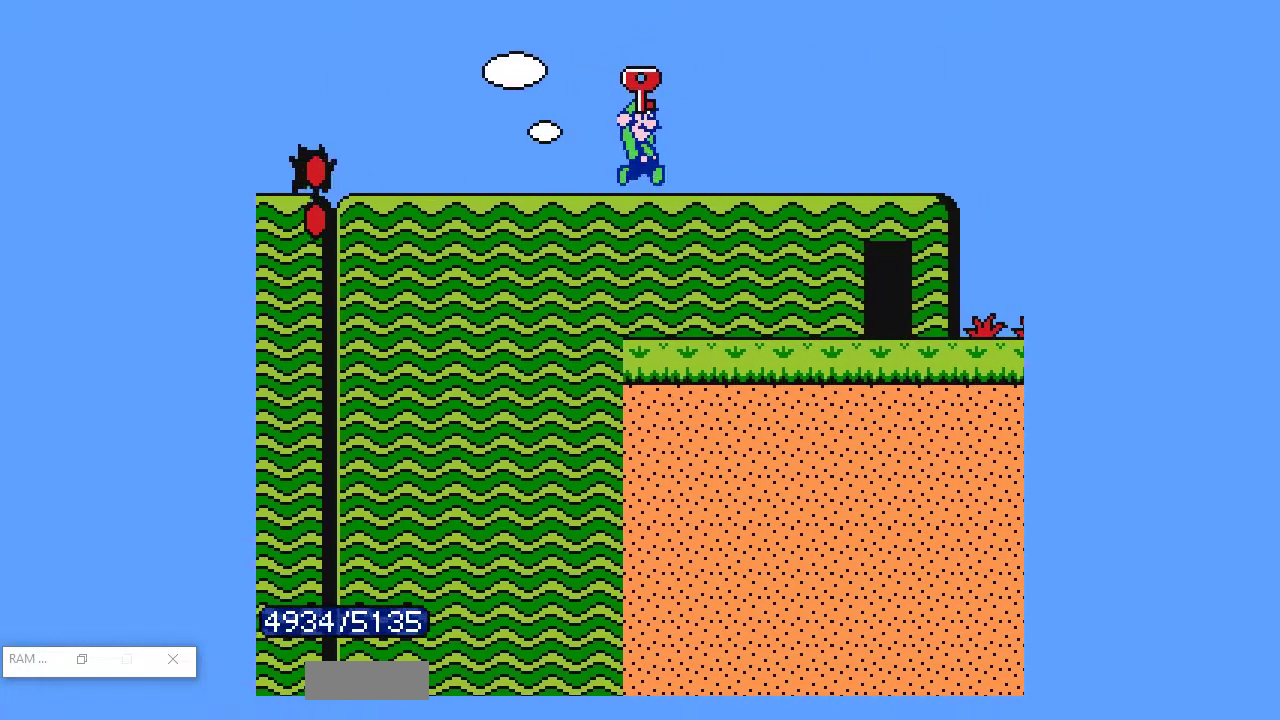
{"buttons": ["B", "DPAD_RIGHT"], "events": []}
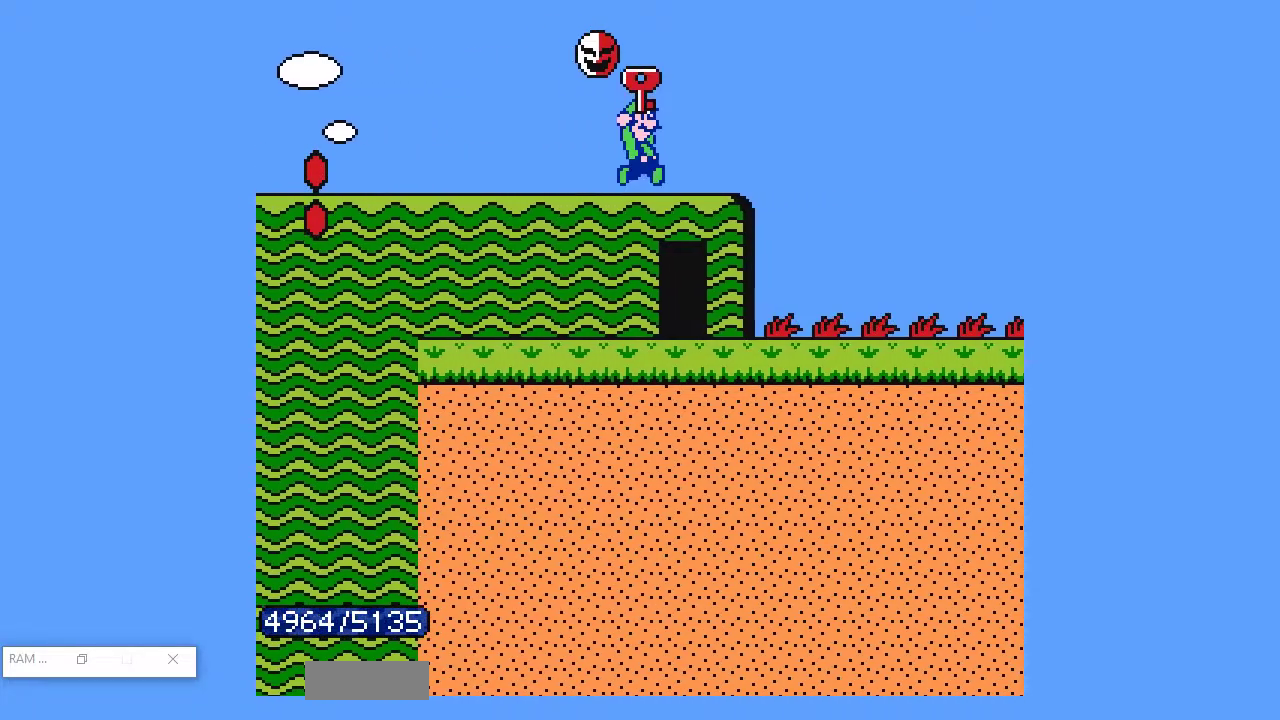
{"buttons": ["A", "B", "DPAD_RIGHT"], "events": [[233, "A", "down"]]}
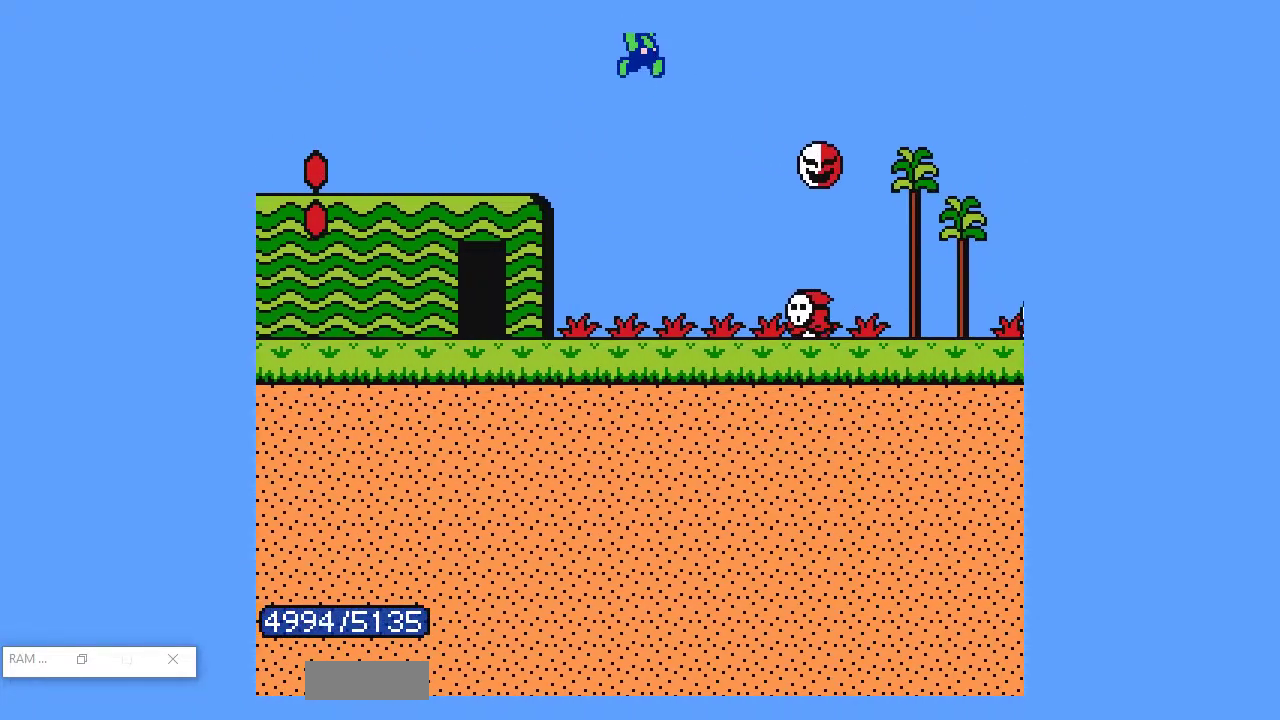
{"buttons": ["A", "B", "DPAD_RIGHT"], "events": [[33, "A", "up"], [400, "A", "down"]]}
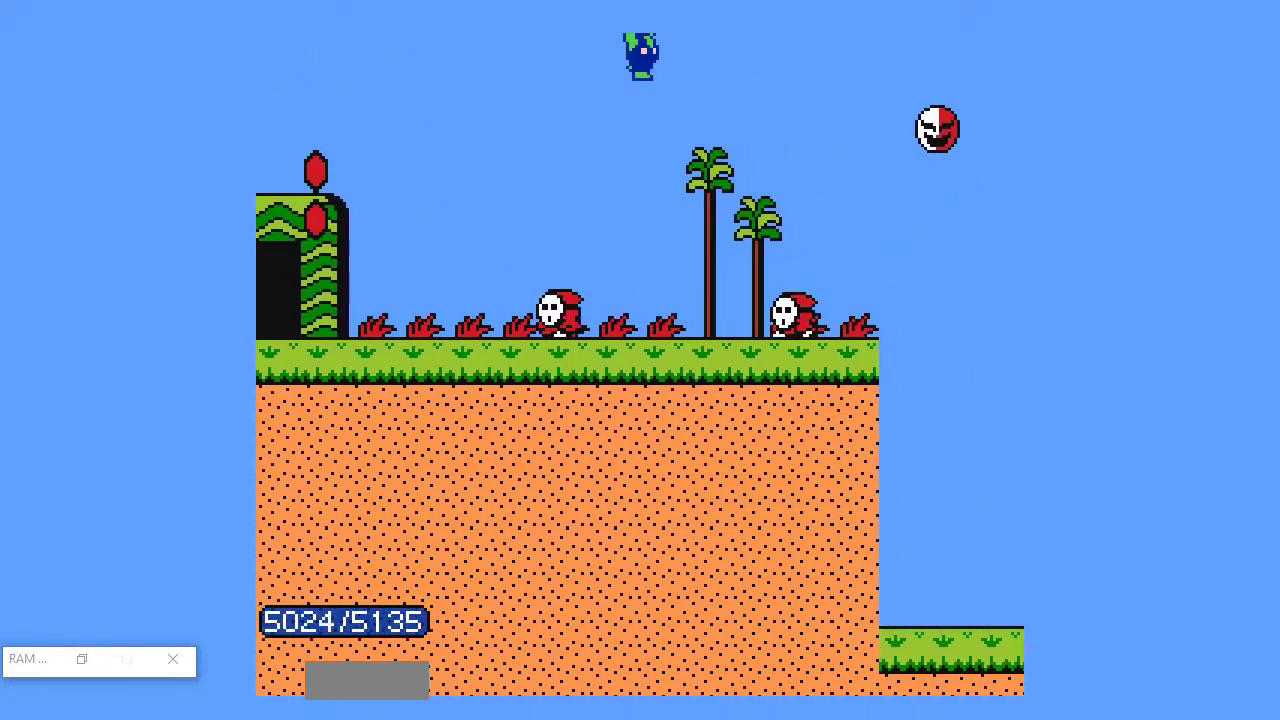
{"buttons": ["B", "DPAD_RIGHT"], "events": [[67, "A", "up"]]}
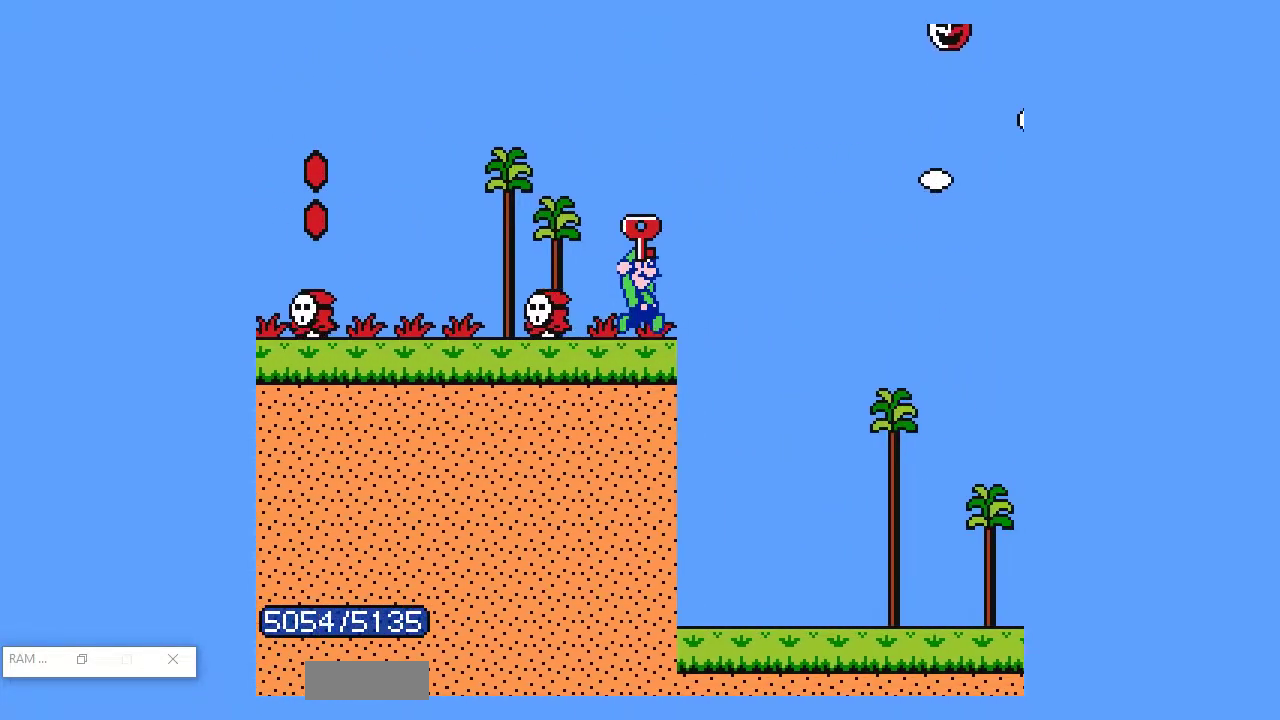
{"buttons": ["B", "DPAD_RIGHT"], "events": [[50, "A", "down"], [233, "A", "up"]]}
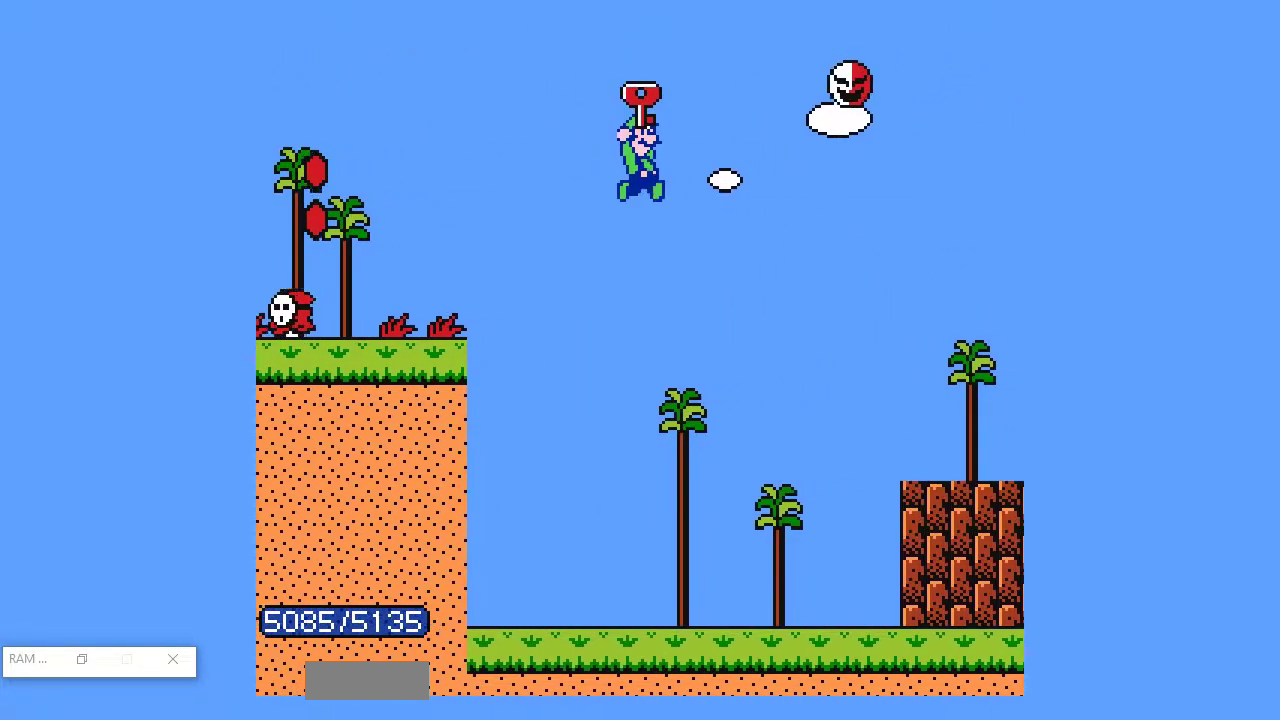
{"buttons": ["B", "DPAD_RIGHT"], "events": []}
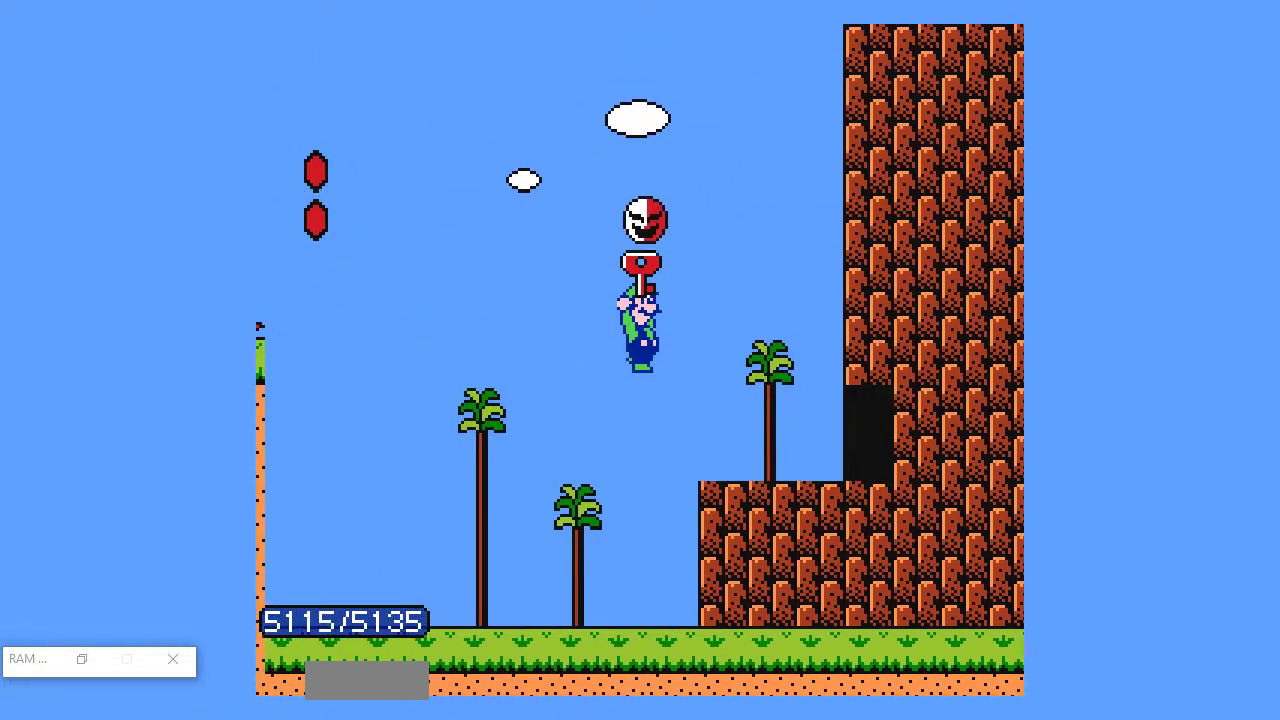
{"buttons": [], "events": [[350, "B", "up"], [350, "DPAD_RIGHT", "up"]]}